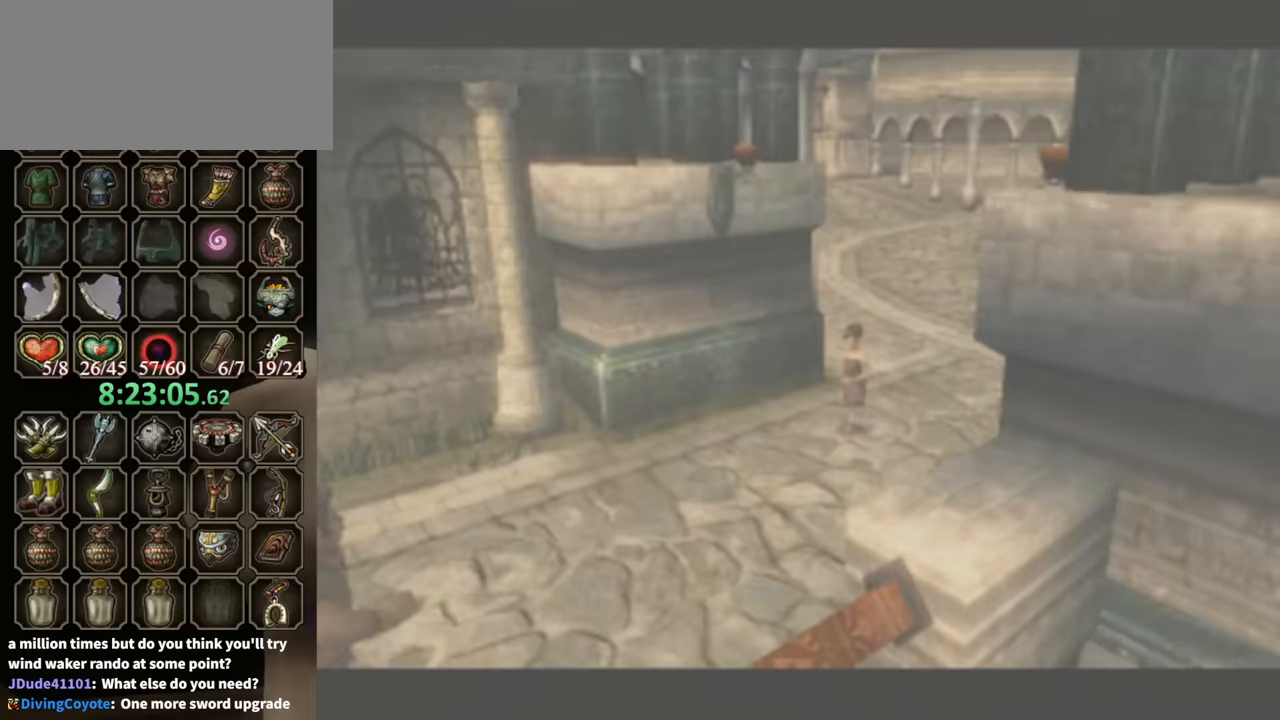
Gameplay with a controller (Nintendo layout); each line is a JSON object with the inputs held at the frame after it. "events" lists button and stick changes between this image and that frame as [ms after this image, input, new state], when the widget could be followed in between. Not read: L3 R3.
{"buttons": [], "left_stick": "center", "right_stick": "center", "events": []}
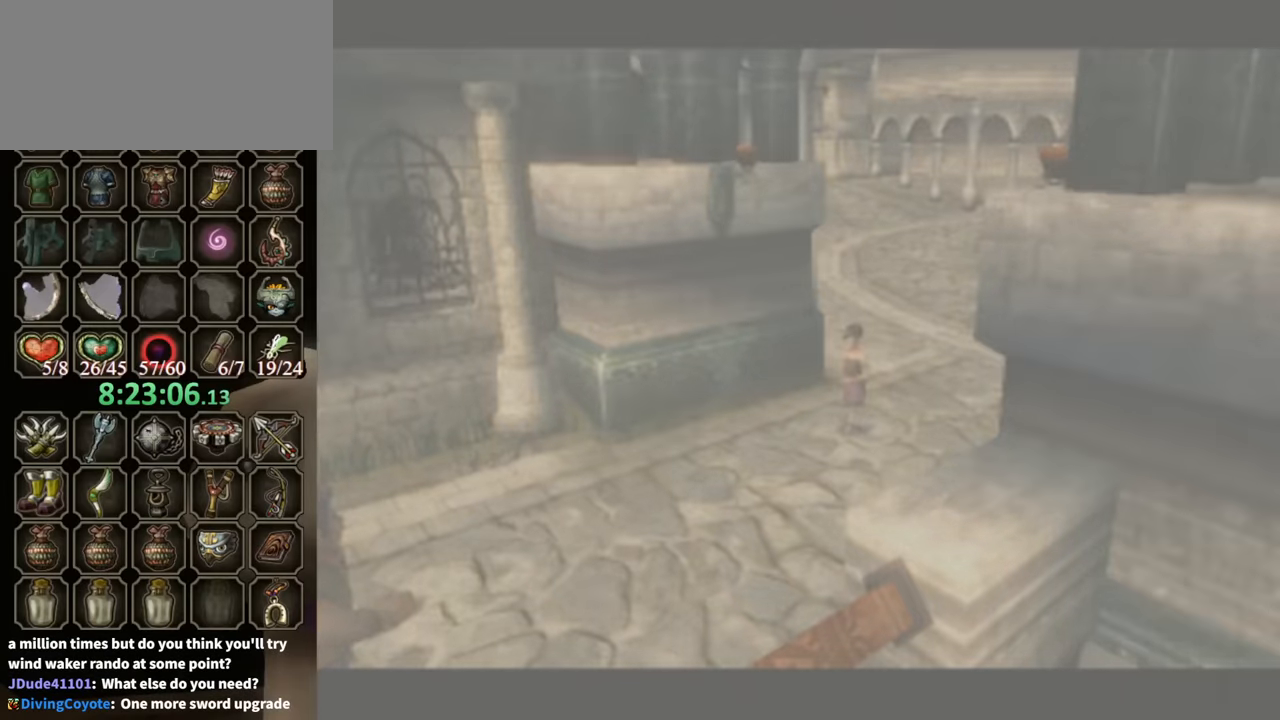
{"buttons": [], "left_stick": "center", "right_stick": "center", "events": []}
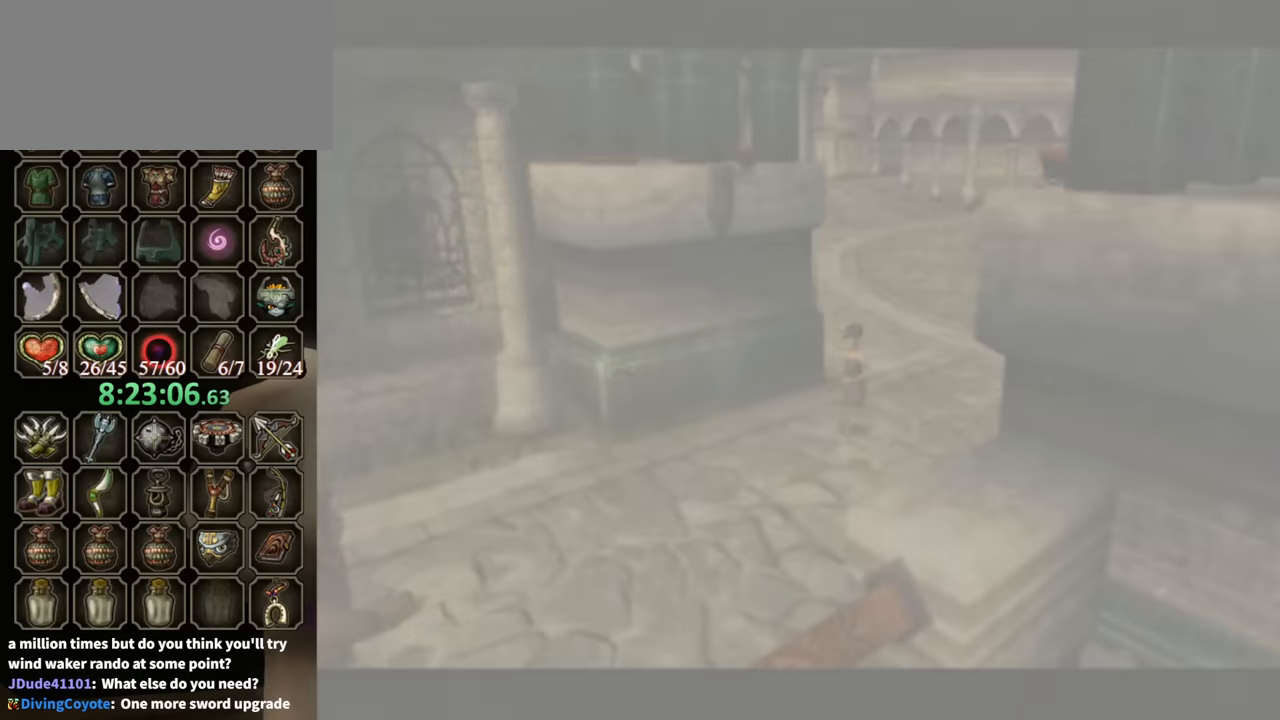
{"buttons": [], "left_stick": "center", "right_stick": "center", "events": []}
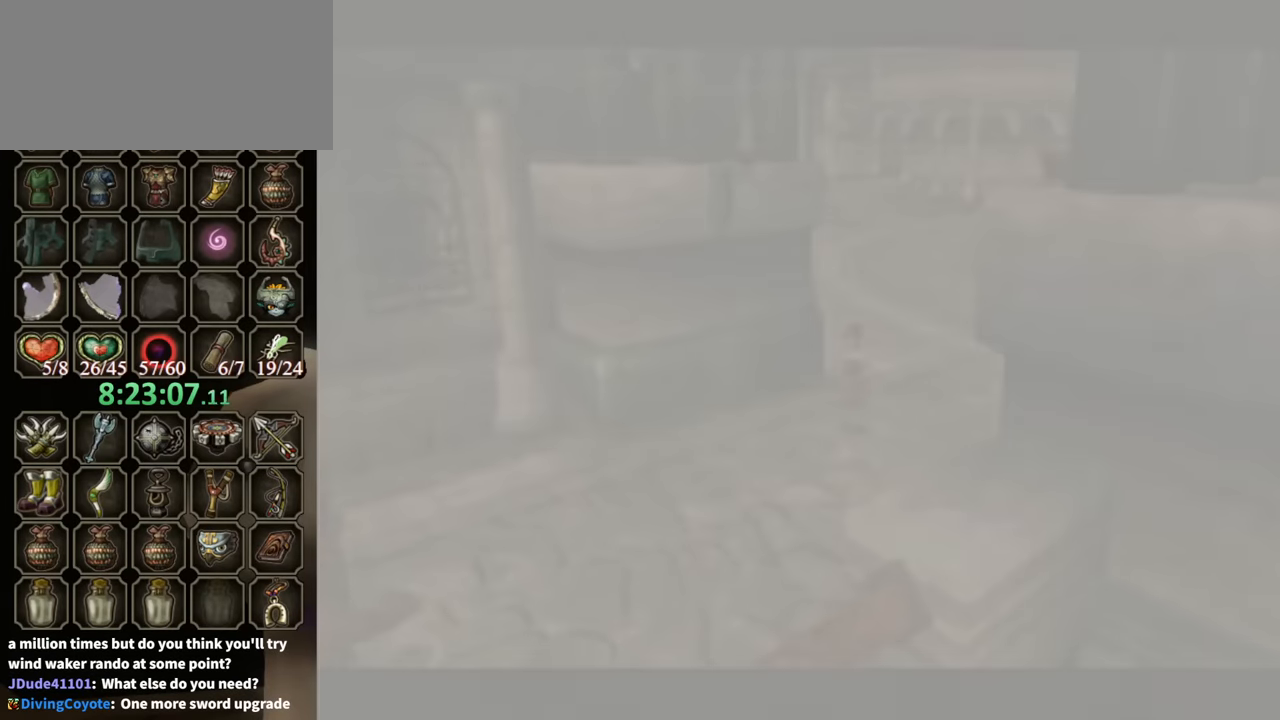
{"buttons": [], "left_stick": "center", "right_stick": "center", "events": []}
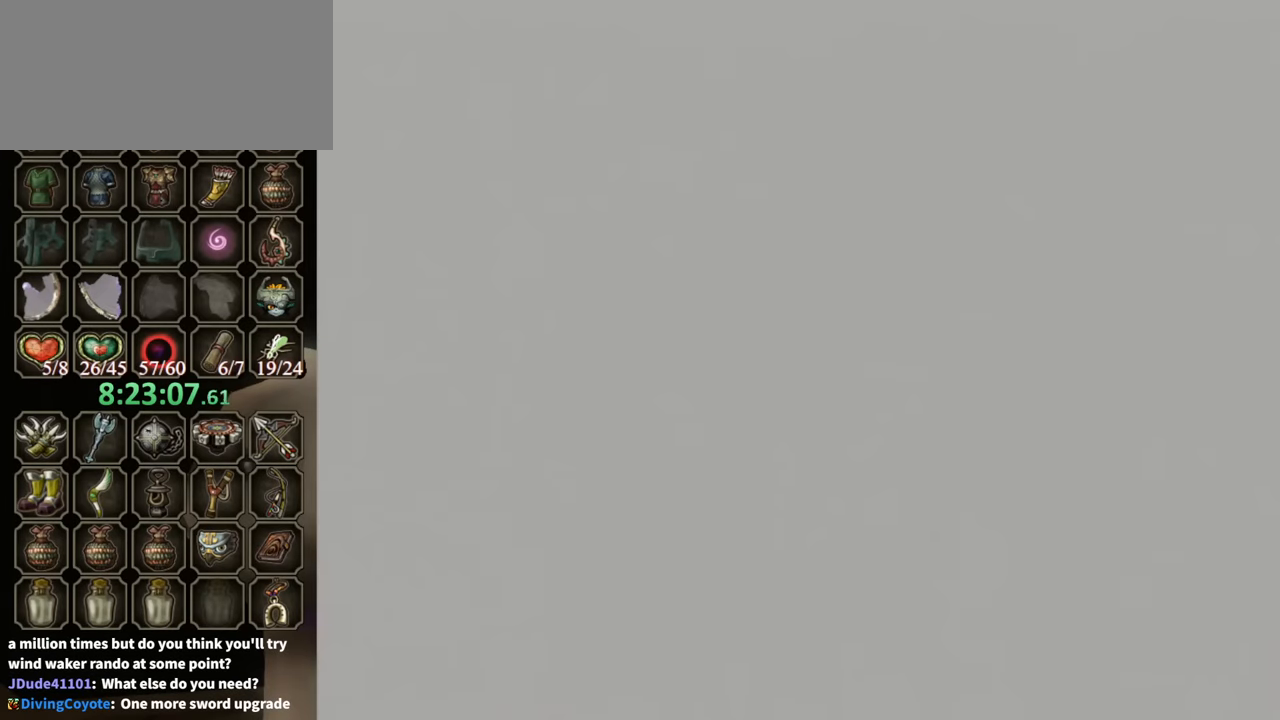
{"buttons": [], "left_stick": "up-right", "right_stick": "center", "events": [[233, "left_stick", "up-right"]]}
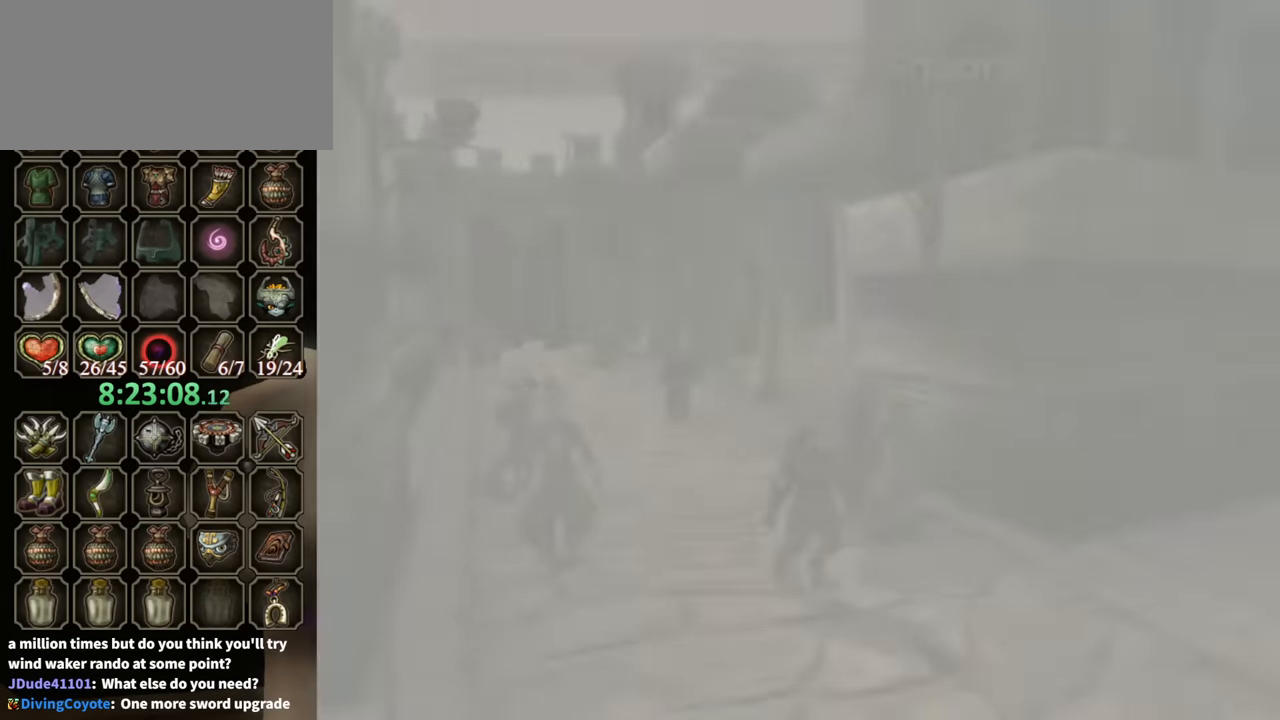
{"buttons": [], "left_stick": "up-right", "right_stick": "center", "events": []}
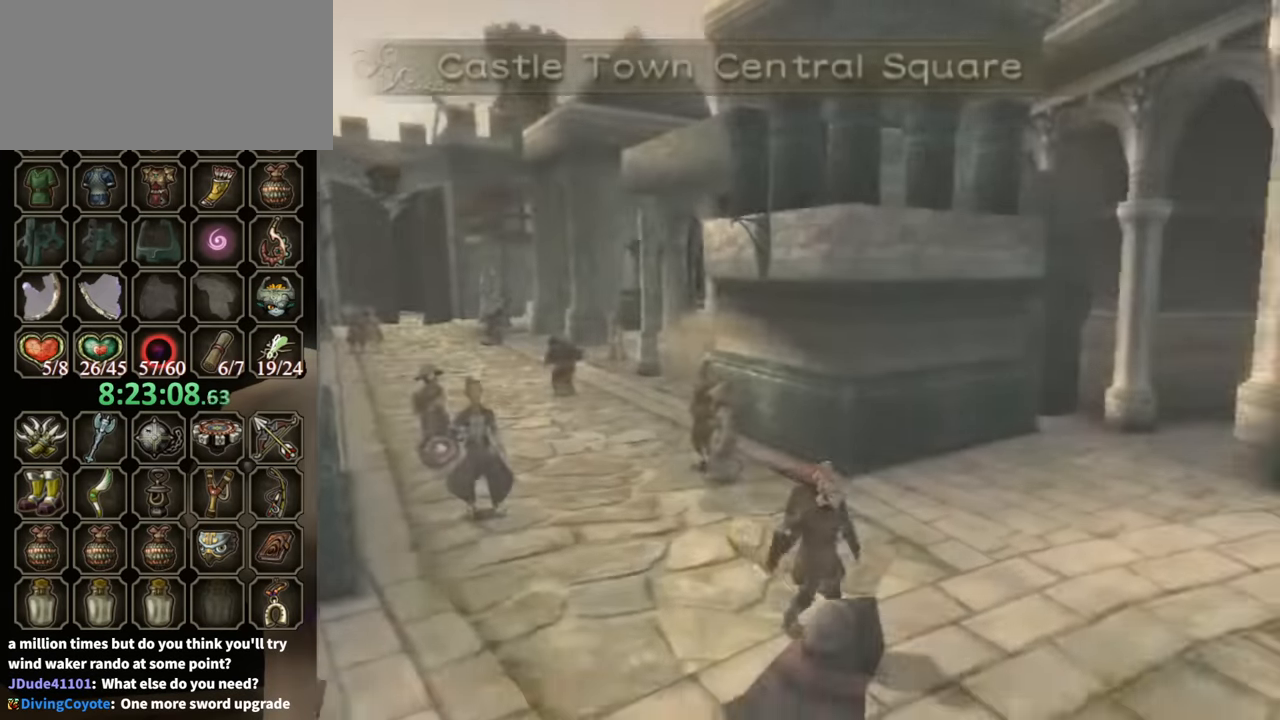
{"buttons": [], "left_stick": "right", "right_stick": "center", "events": [[233, "left_stick", "right"], [433, "A", "down"], [467, "A", "up"]]}
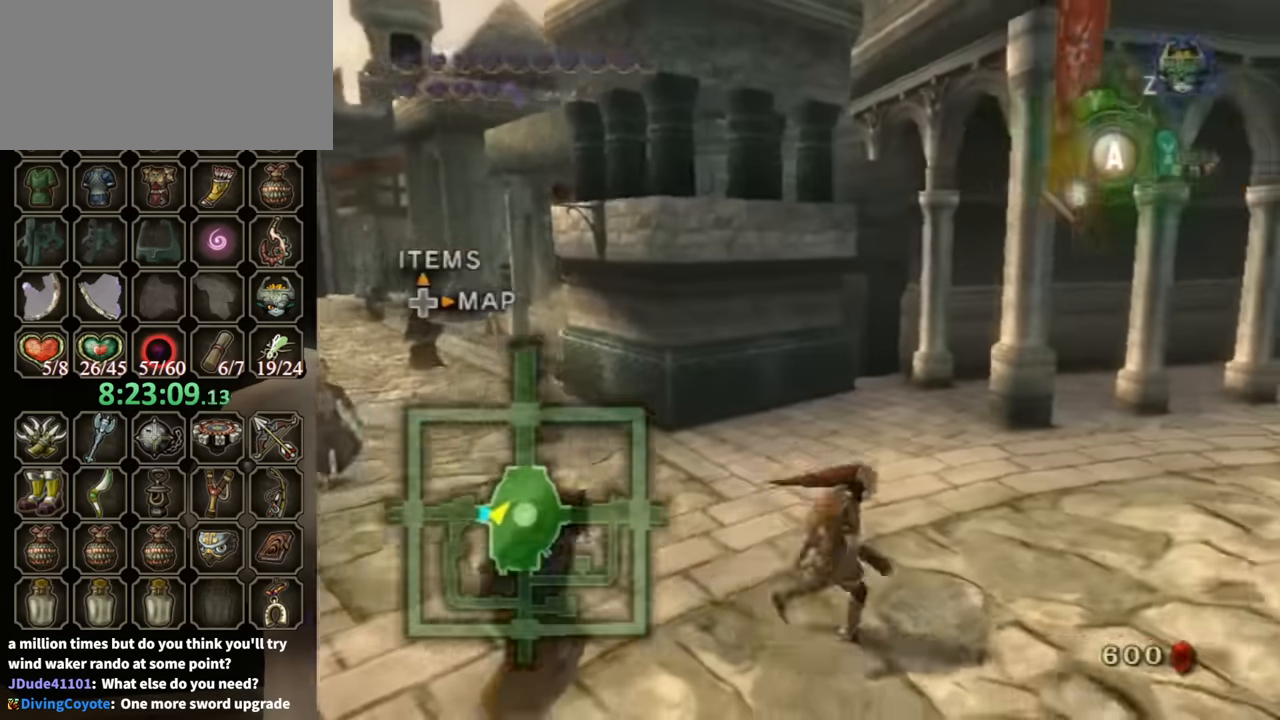
{"buttons": [], "left_stick": "right", "right_stick": "center", "events": []}
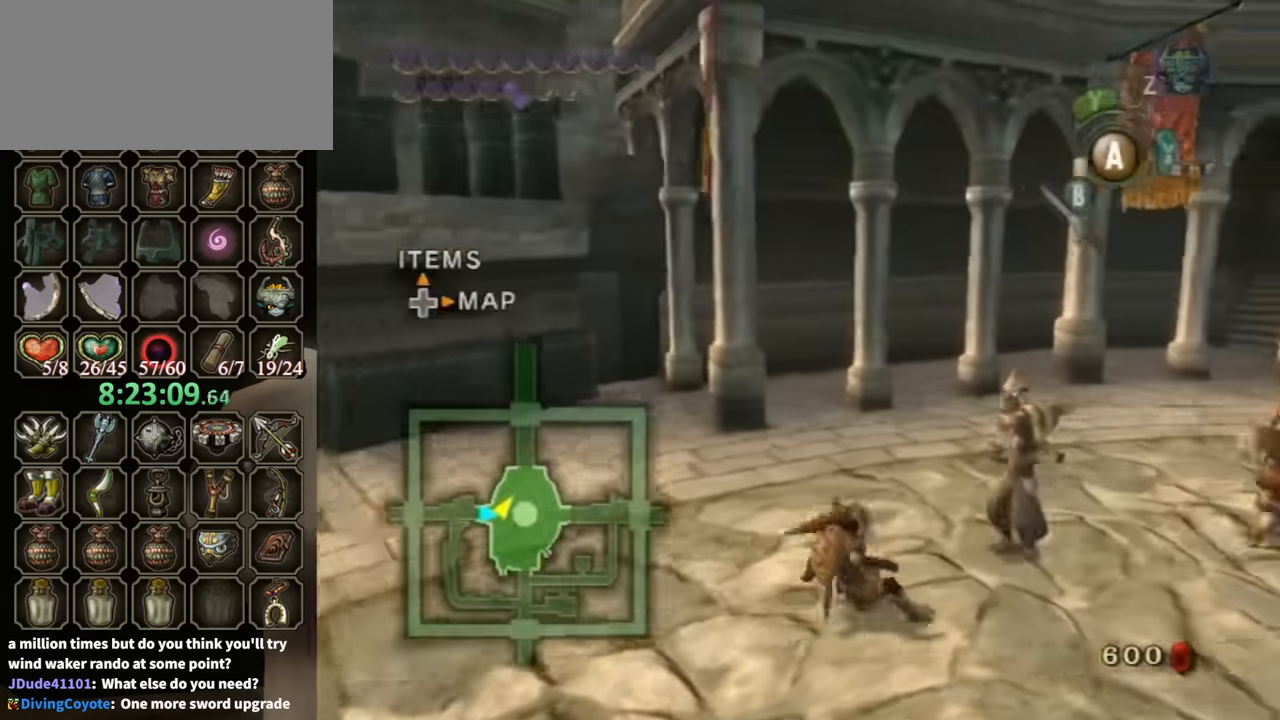
{"buttons": [], "left_stick": "up-right", "right_stick": "center", "events": [[133, "A", "down"], [200, "A", "up"], [233, "A", "down"], [267, "A", "up"], [300, "left_stick", "up-right"]]}
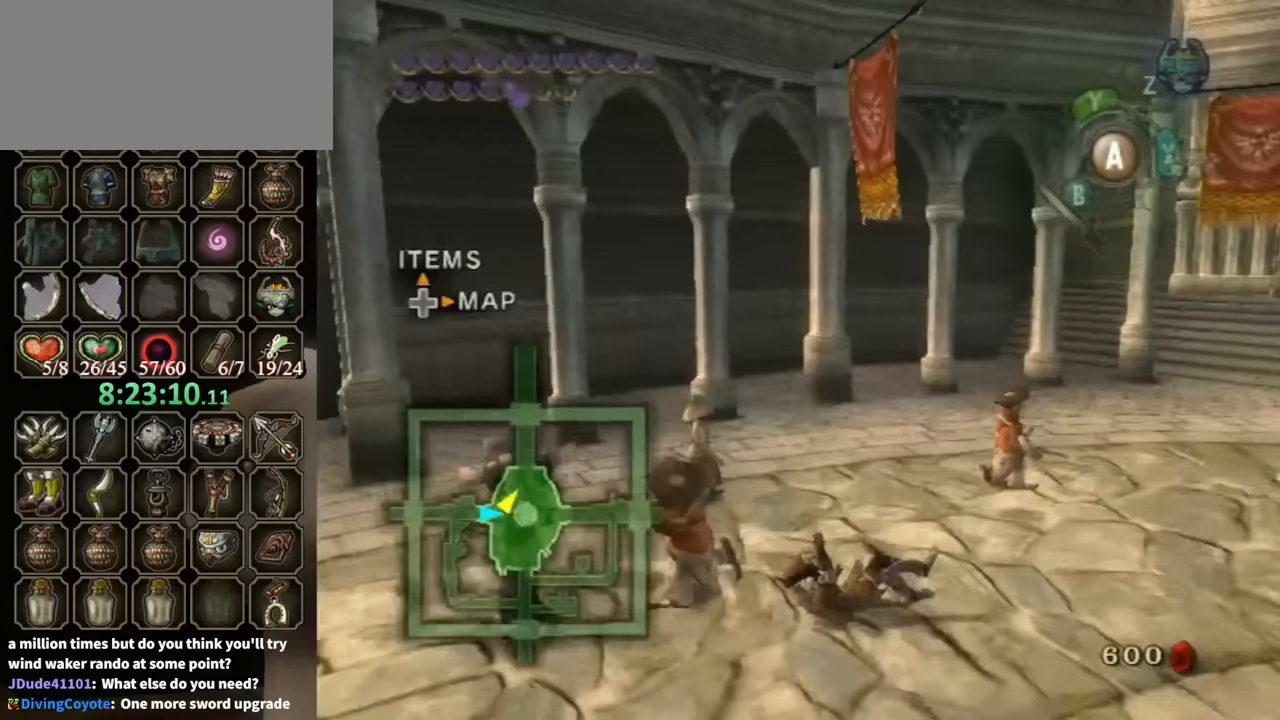
{"buttons": [], "left_stick": "up-right", "right_stick": "center", "events": [[300, "A", "down"], [333, "A", "up"], [433, "A", "down"], [467, "A", "up"]]}
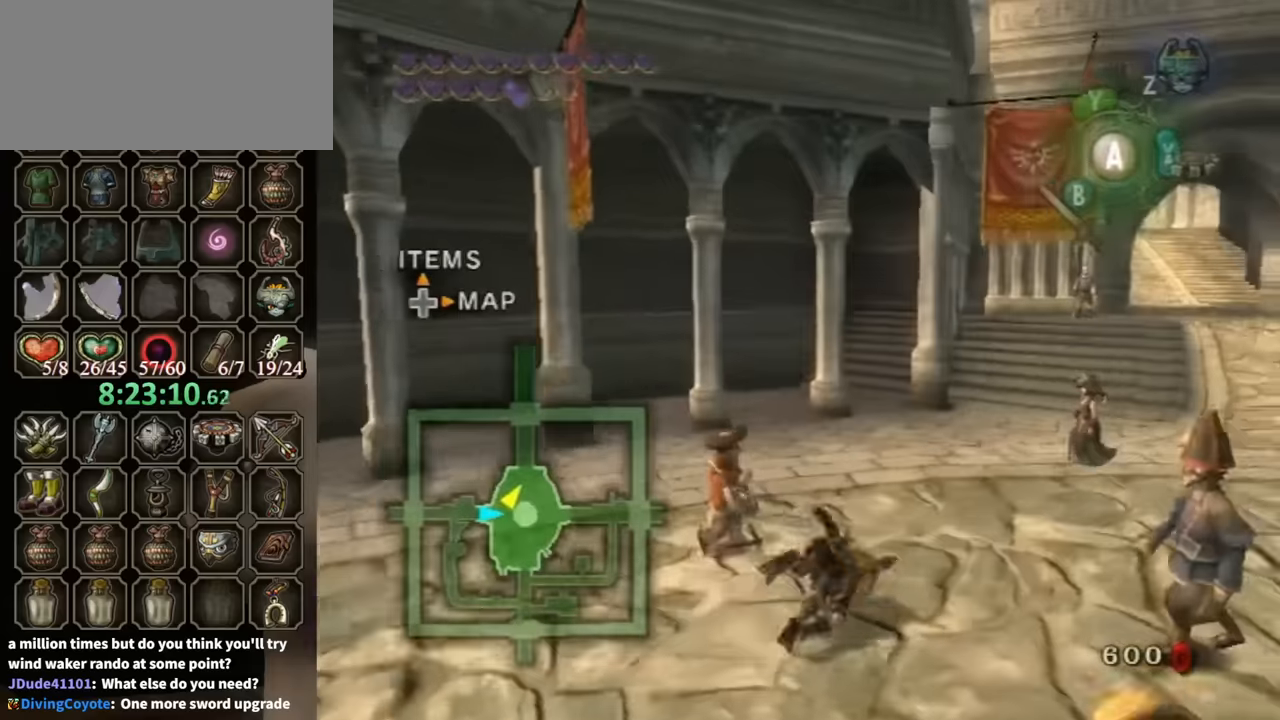
{"buttons": ["A"], "left_stick": "up-right", "right_stick": "center", "events": [[500, "A", "down"]]}
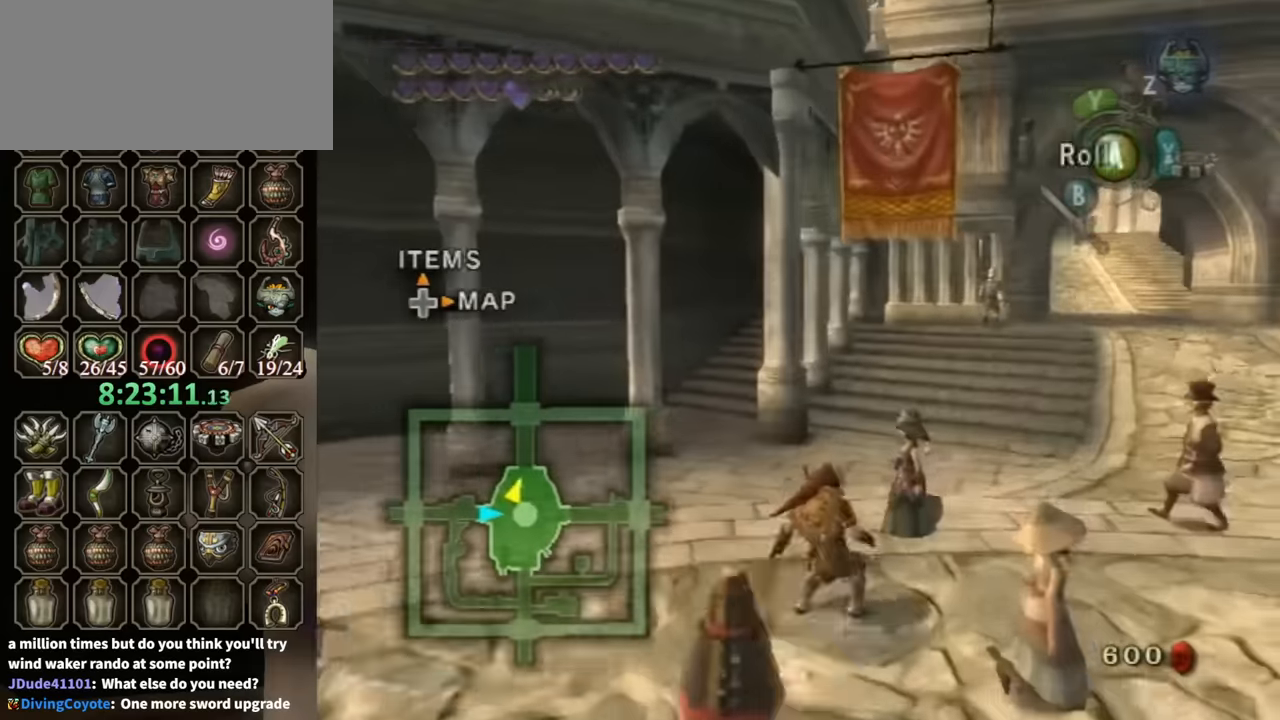
{"buttons": [], "left_stick": "up-right", "right_stick": "center", "events": [[33, "A", "up"], [100, "A", "down"], [133, "A", "up"]]}
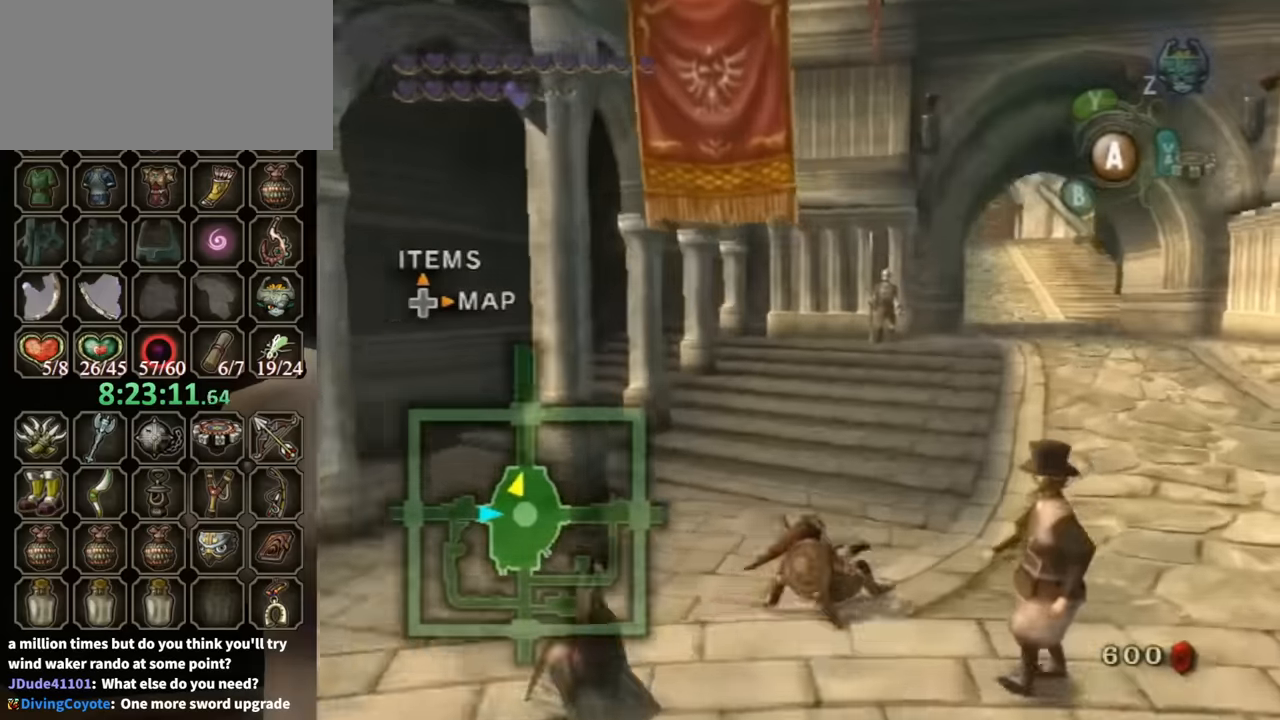
{"buttons": [], "left_stick": "up-right", "right_stick": "center", "events": [[167, "A", "down"], [200, "A", "up"], [233, "A", "down"], [300, "A", "up"]]}
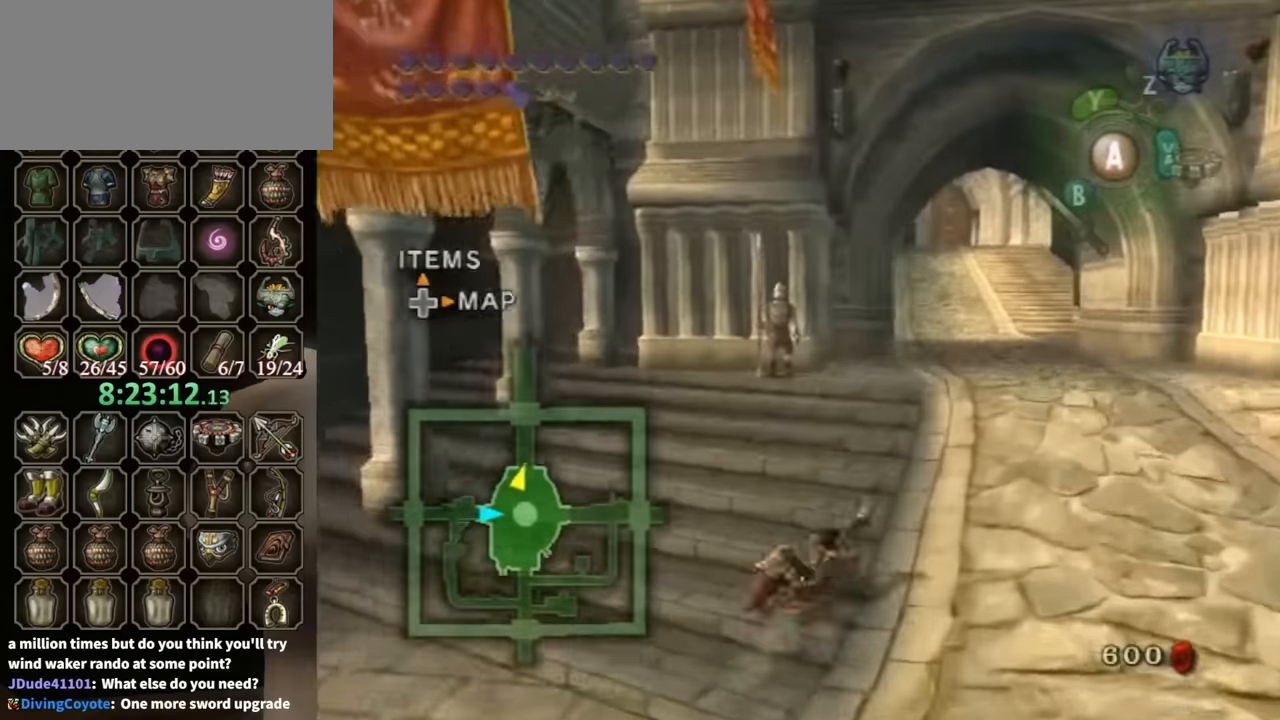
{"buttons": [], "left_stick": "up-right", "right_stick": "center", "events": [[333, "A", "down"], [367, "A", "up"], [433, "A", "down"], [500, "A", "up"]]}
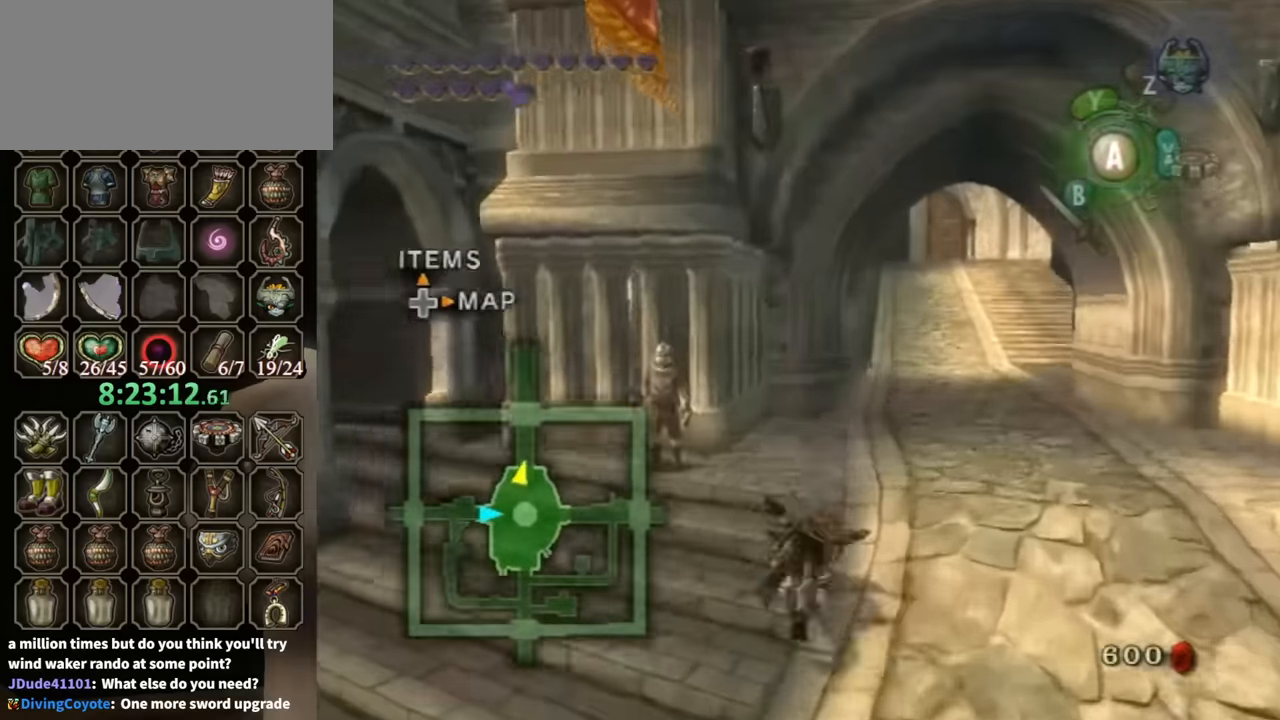
{"buttons": ["A"], "left_stick": "up", "right_stick": "center", "events": [[167, "left_stick", "up"], [500, "A", "down"]]}
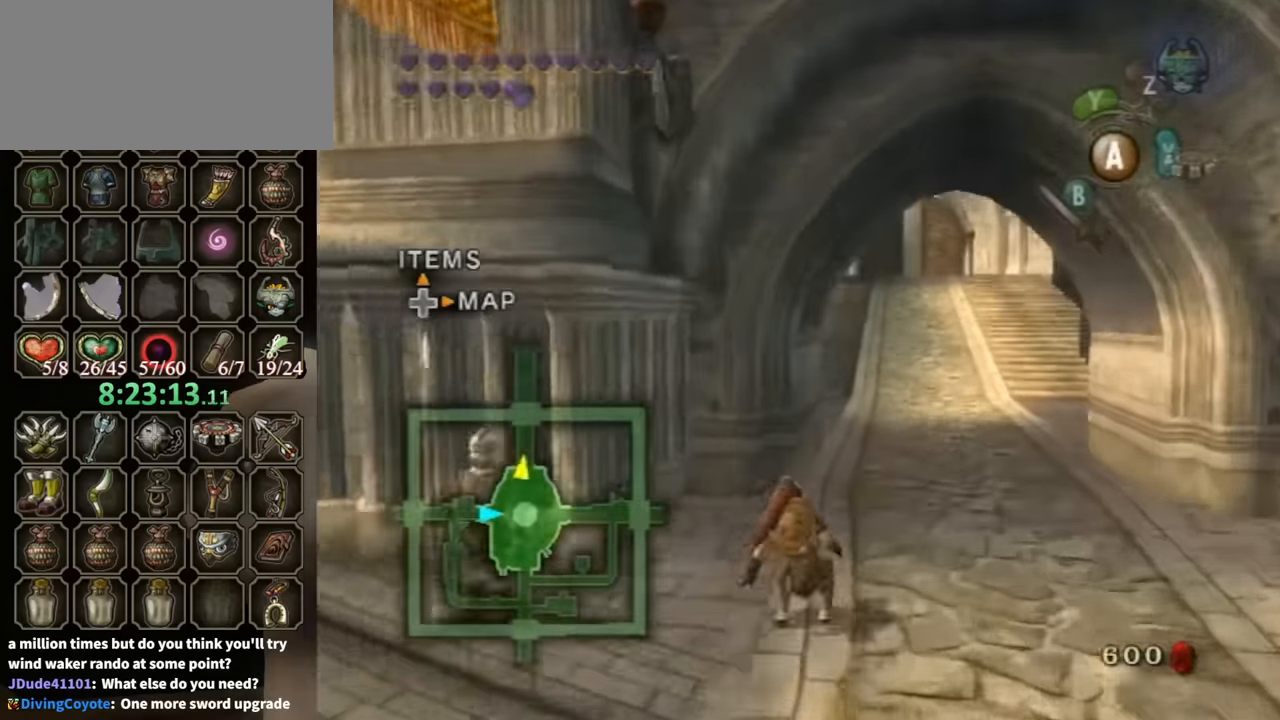
{"buttons": [], "left_stick": "up", "right_stick": "center", "events": [[67, "A", "up"], [100, "A", "down"], [133, "A", "up"]]}
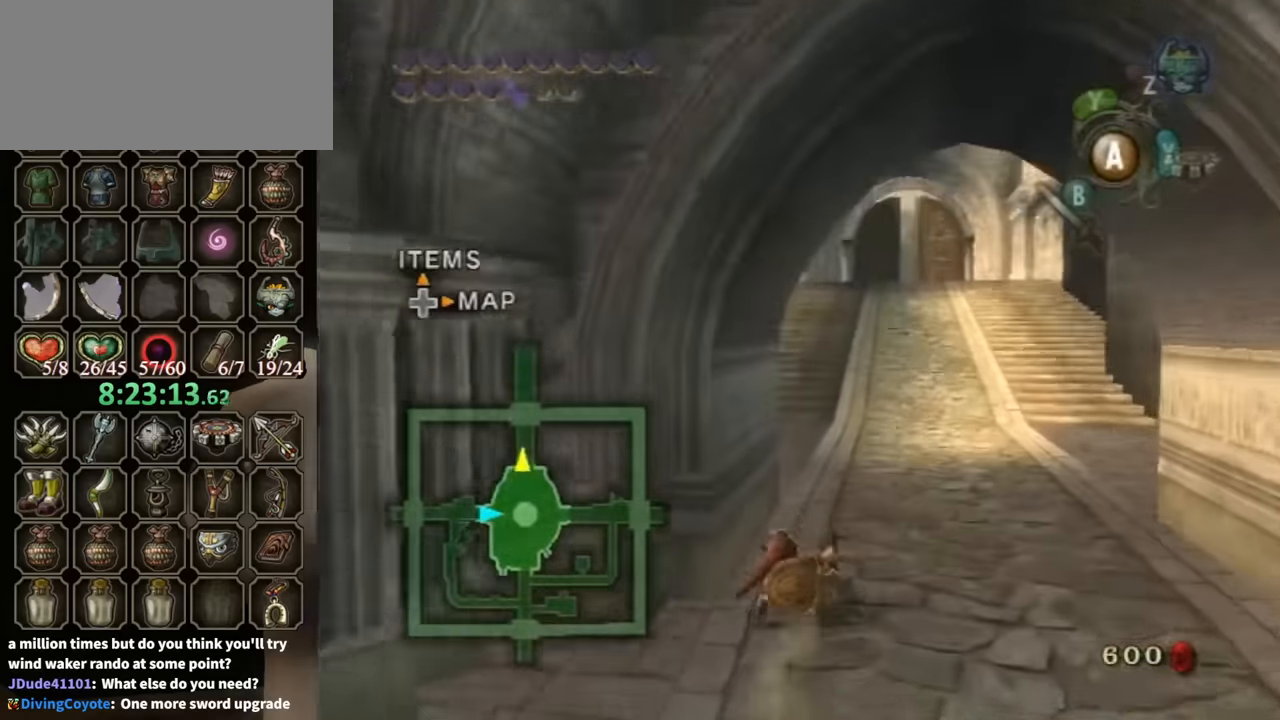
{"buttons": ["L1"], "left_stick": "up", "right_stick": "center", "events": [[100, "A", "down"], [134, "A", "up"], [267, "L1", "down"], [367, "L1", "up"], [467, "L1", "down"]]}
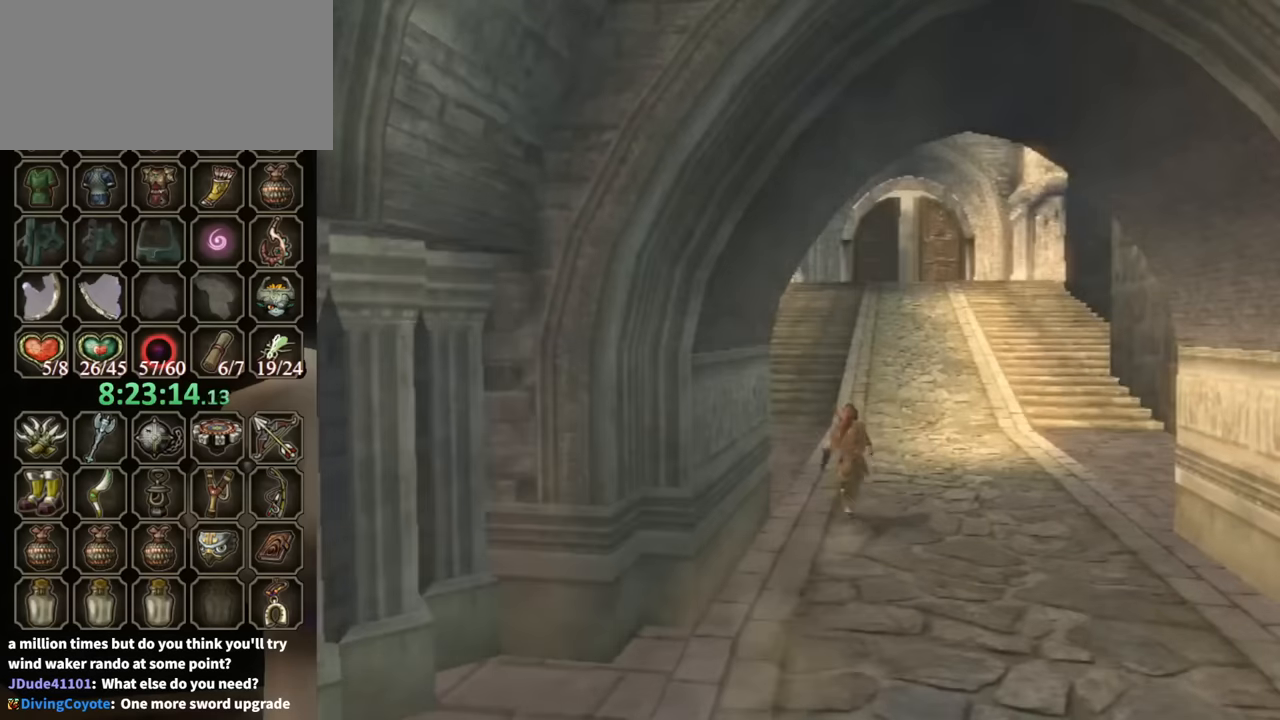
{"buttons": [], "left_stick": "center", "right_stick": "center", "events": [[67, "L1", "up"], [134, "L1", "down"], [234, "L1", "up"], [267, "L1", "down"], [434, "L1", "up"], [467, "left_stick", "center"]]}
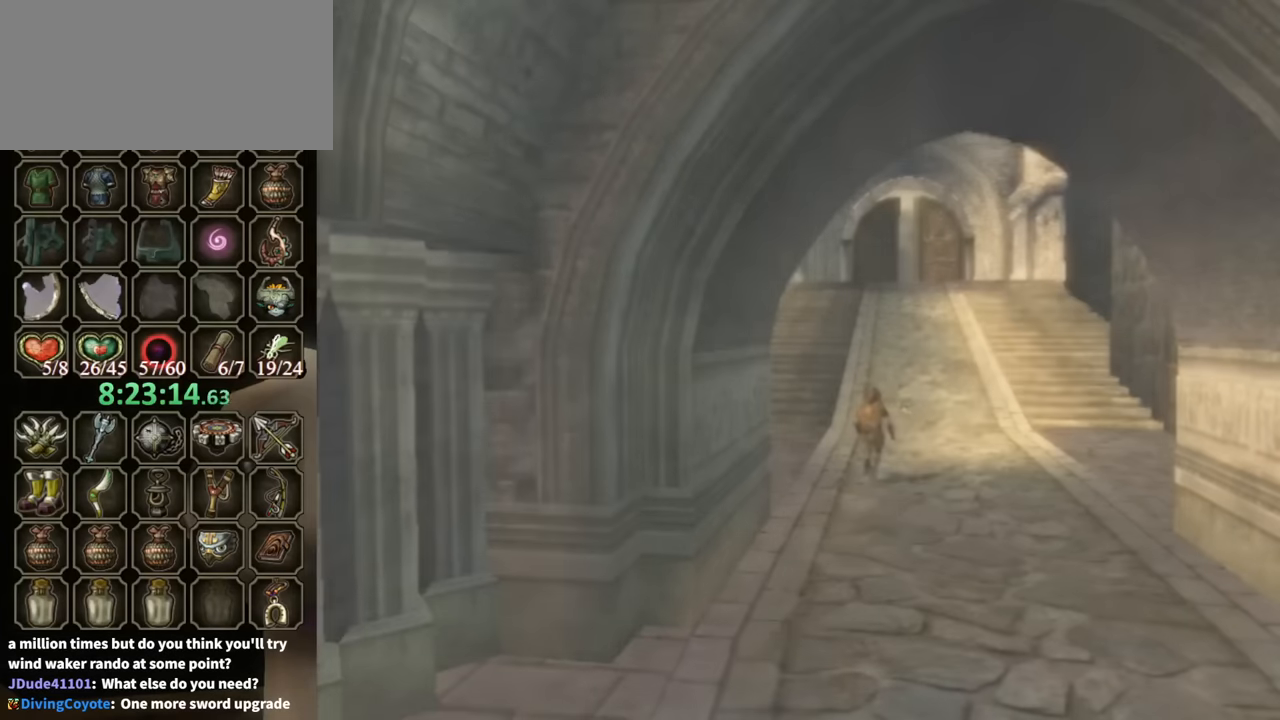
{"buttons": [], "left_stick": "center", "right_stick": "center", "events": []}
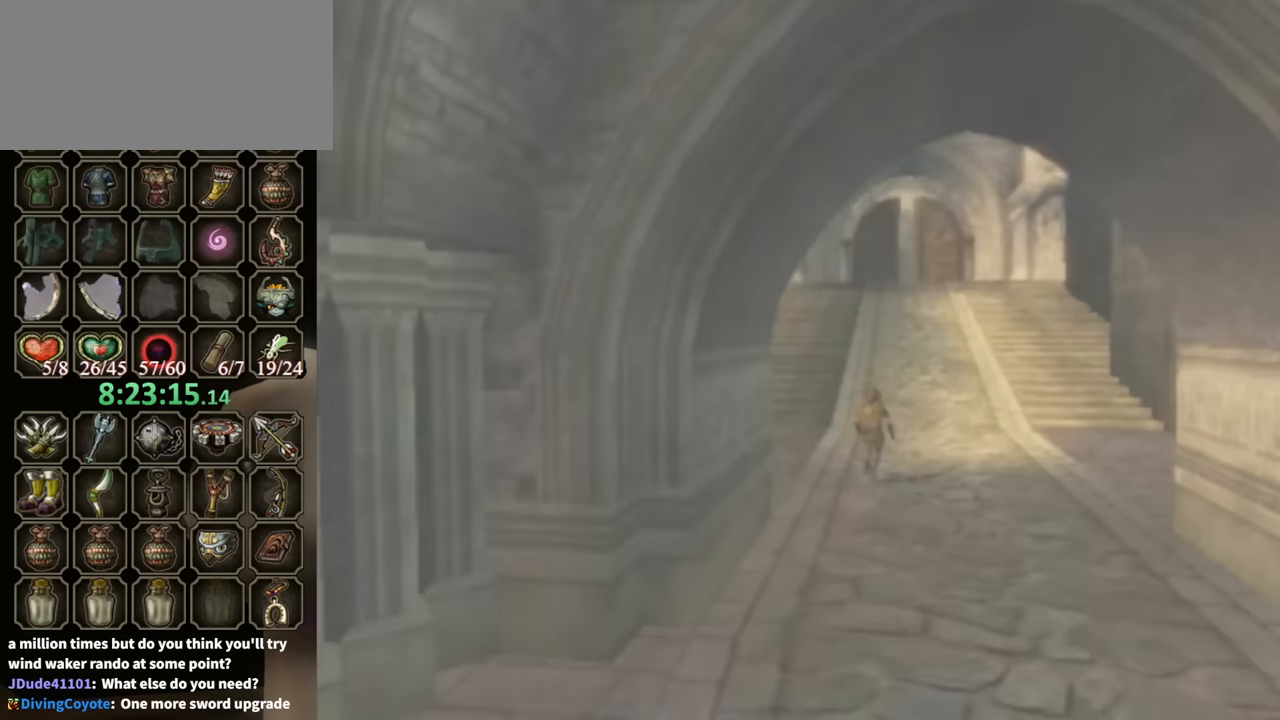
{"buttons": [], "left_stick": "center", "right_stick": "center", "events": []}
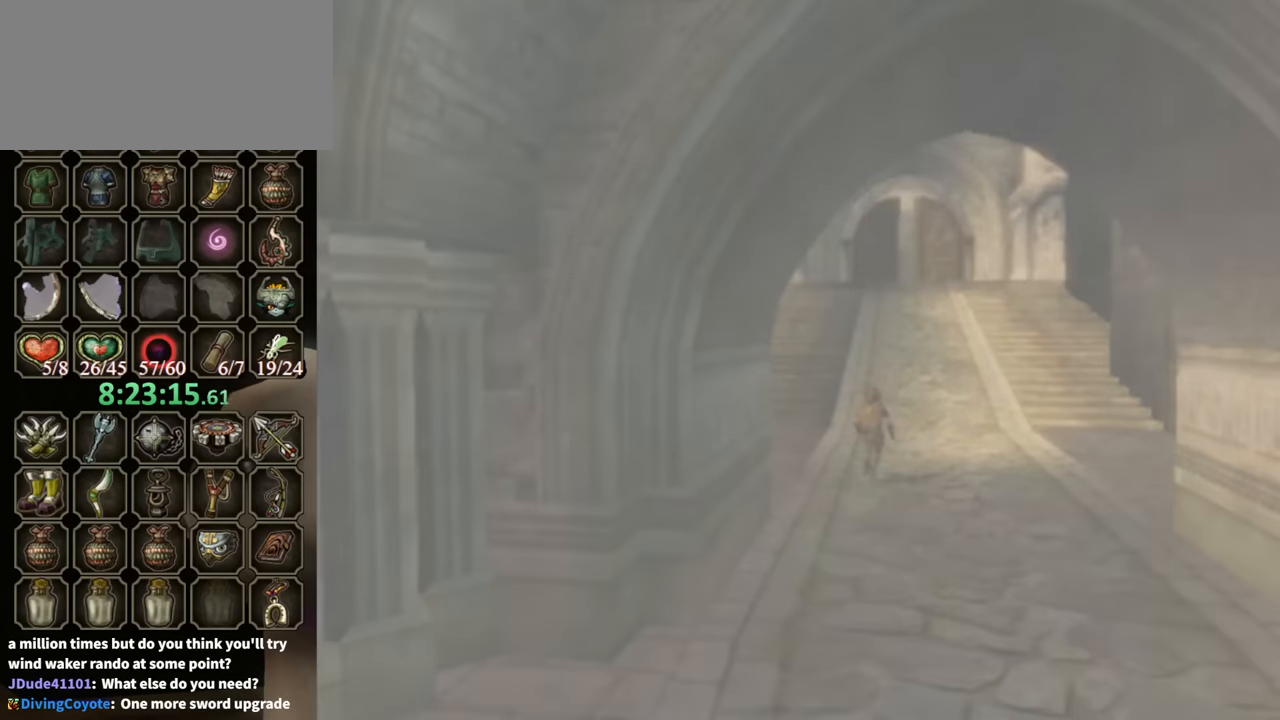
{"buttons": [], "left_stick": "center", "right_stick": "center", "events": []}
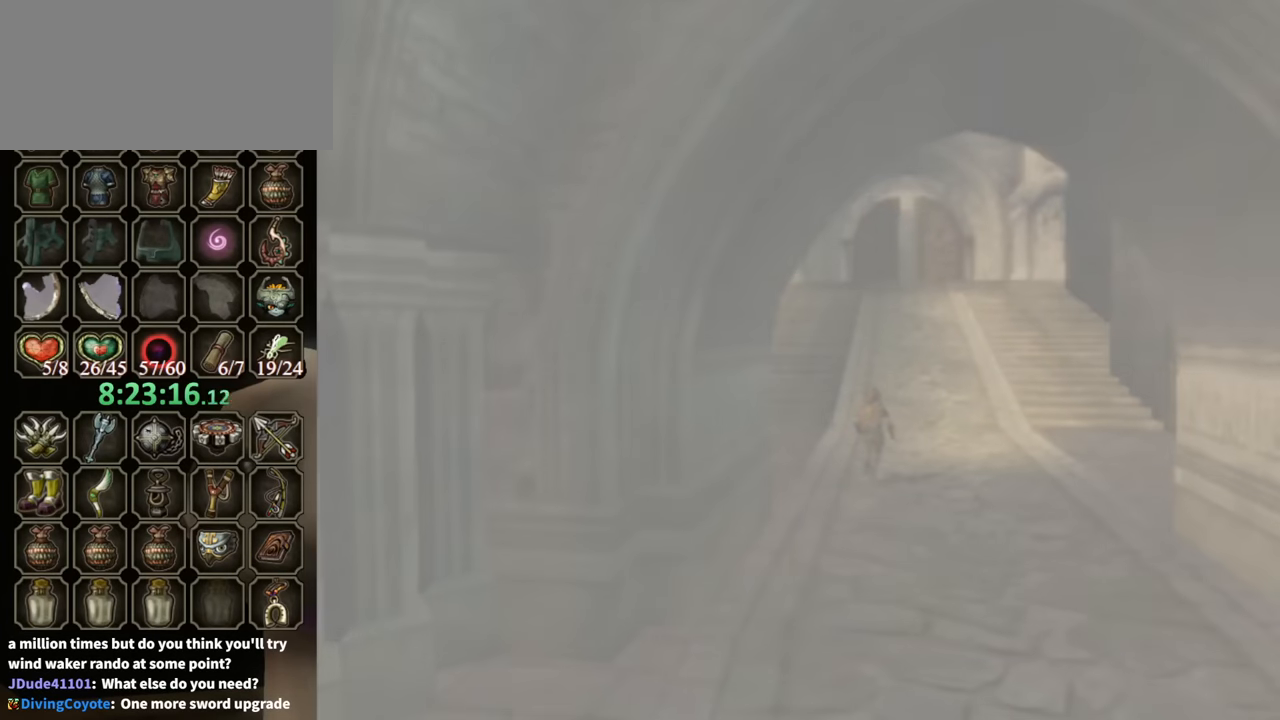
{"buttons": [], "left_stick": "center", "right_stick": "center", "events": []}
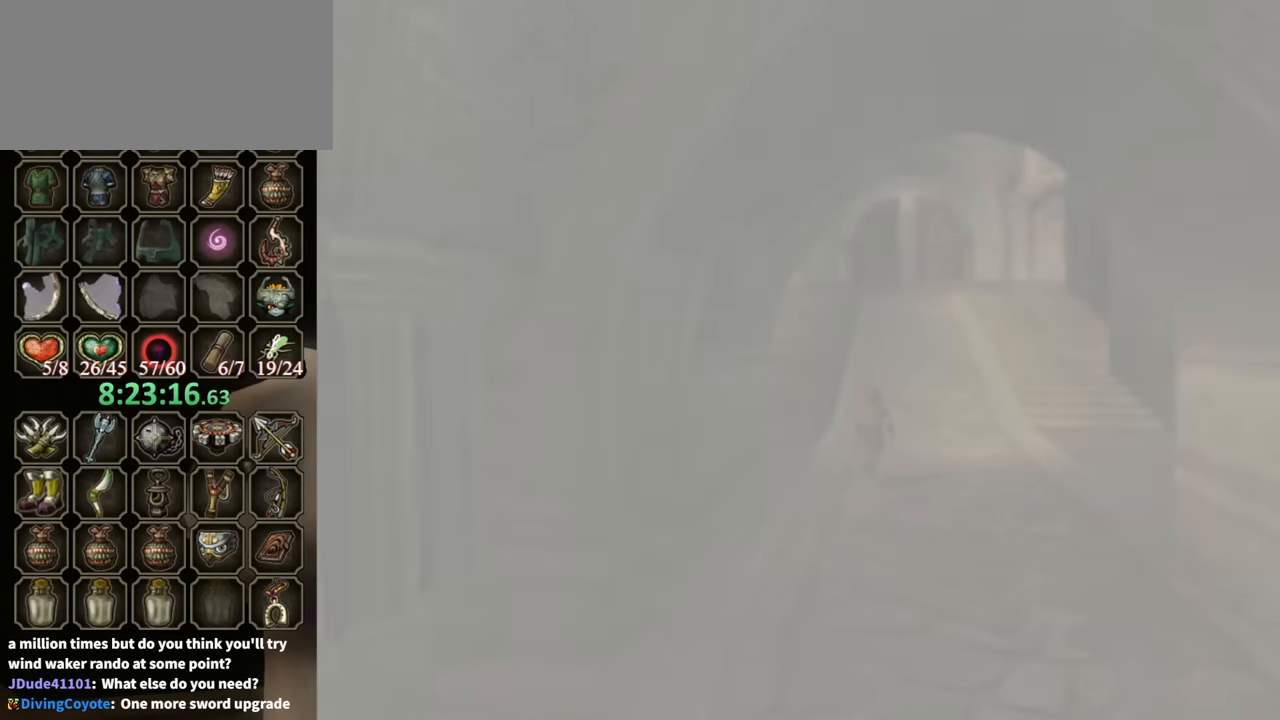
{"buttons": [], "left_stick": "center", "right_stick": "center", "events": []}
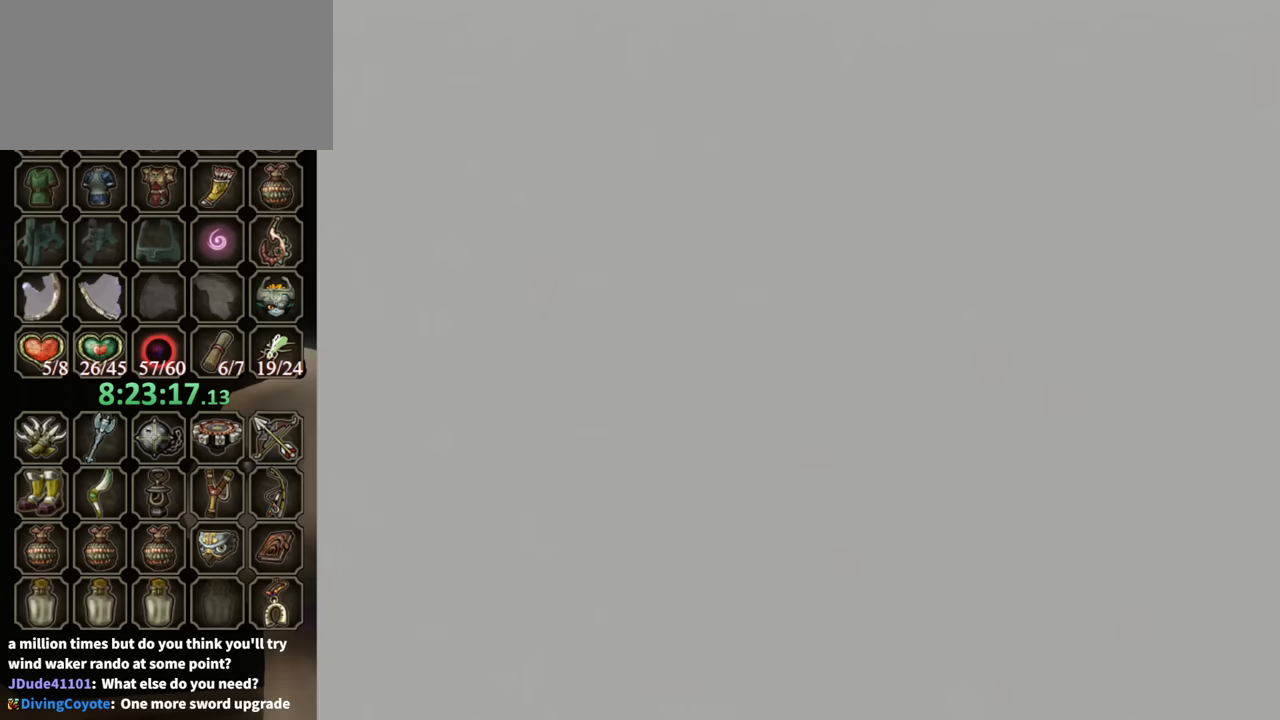
{"buttons": [], "left_stick": "up", "right_stick": "center", "events": [[33, "left_stick", "up"]]}
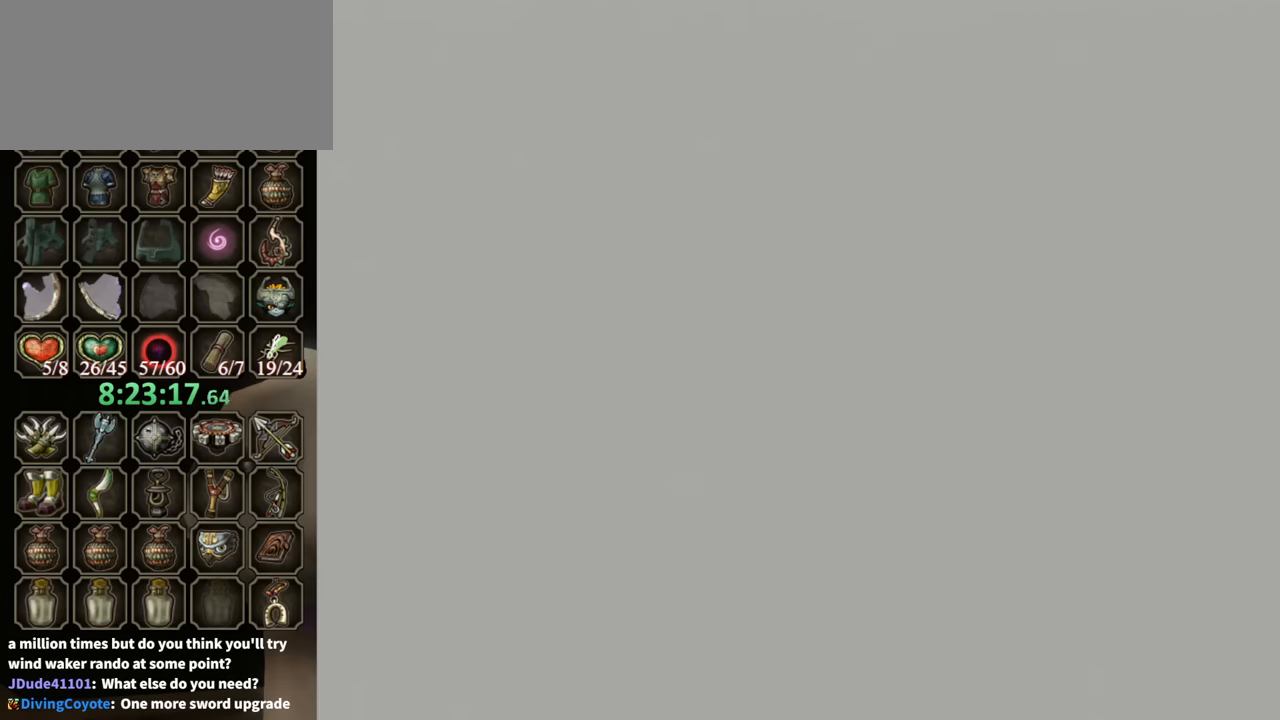
{"buttons": [], "left_stick": "up", "right_stick": "center", "events": []}
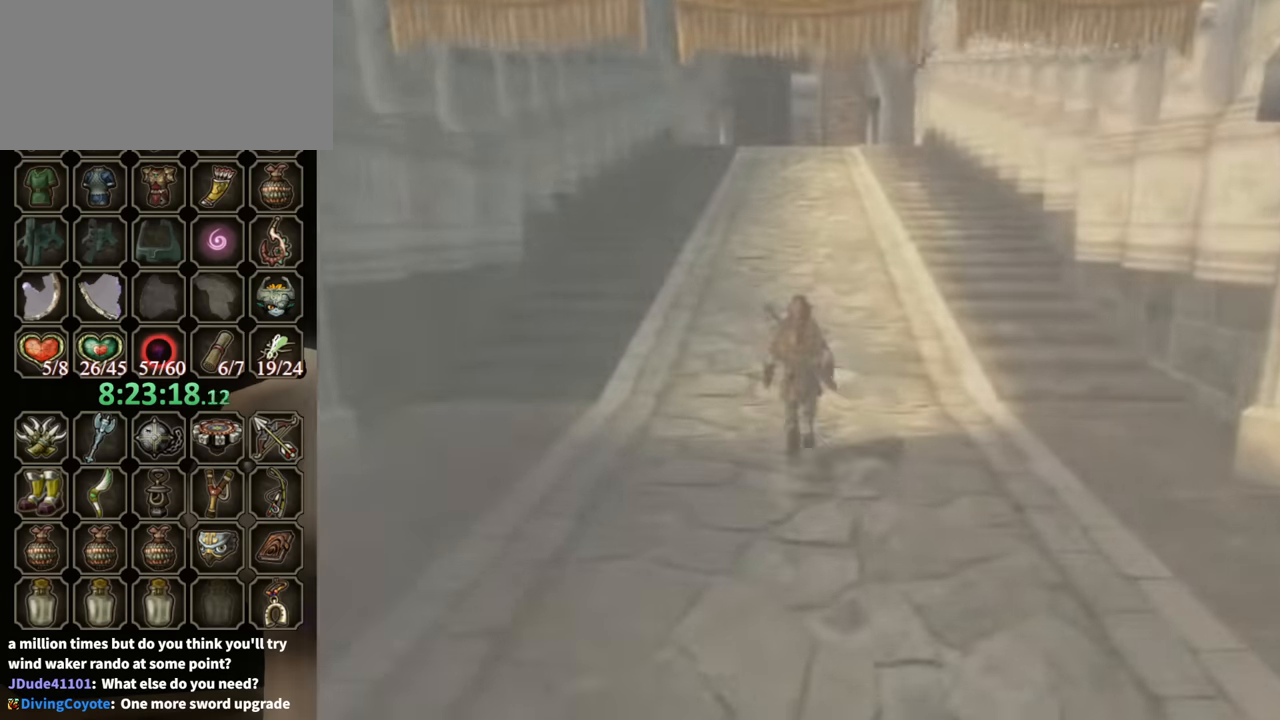
{"buttons": [], "left_stick": "up", "right_stick": "center", "events": [[133, "A", "down"], [233, "A", "up"], [300, "A", "down"], [367, "A", "up"], [400, "A", "down"], [467, "A", "up"]]}
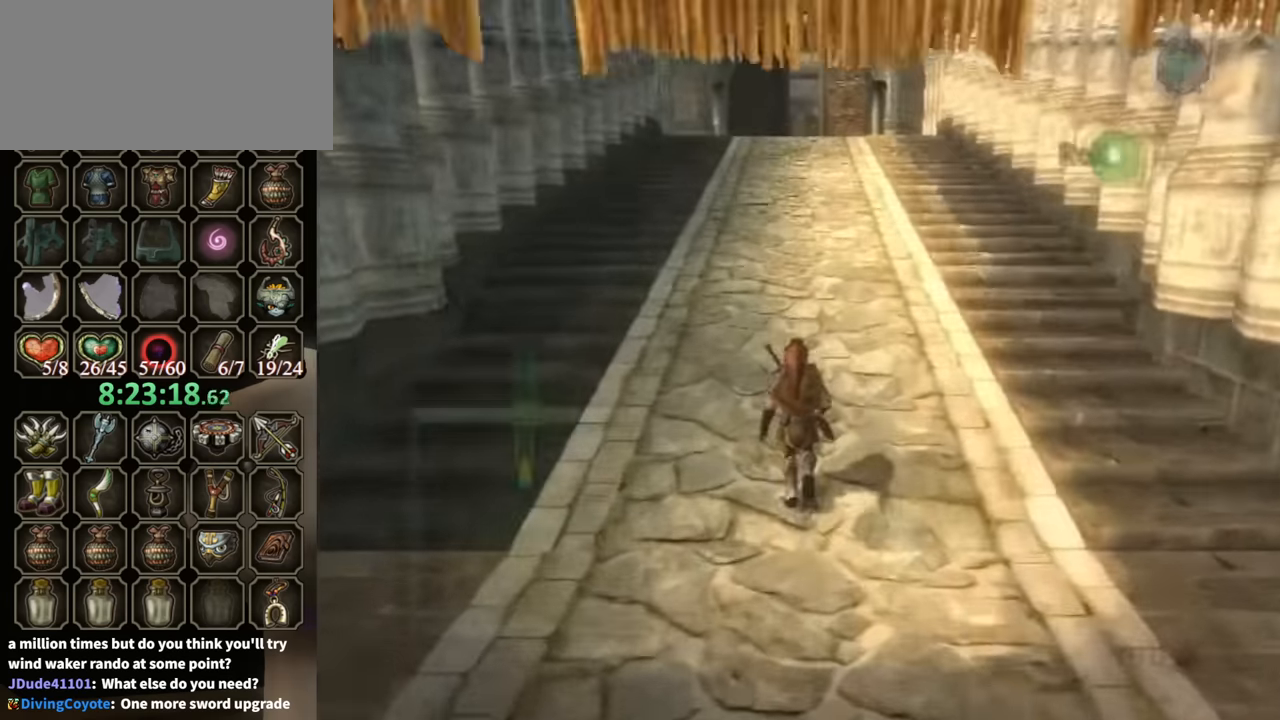
{"buttons": [], "left_stick": "up", "right_stick": "center", "events": [[33, "A", "down"], [100, "A", "up"], [233, "A", "down"], [300, "A", "up"]]}
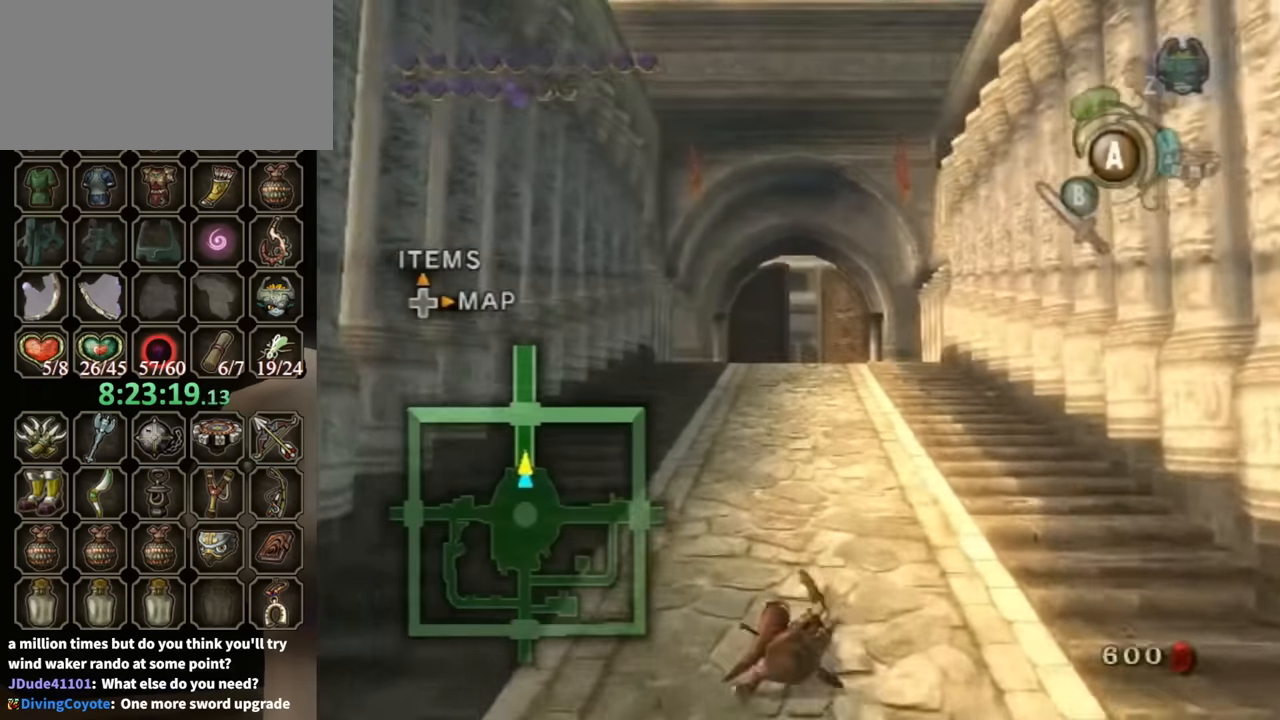
{"buttons": [], "left_stick": "up", "right_stick": "center", "events": [[167, "A", "down"], [233, "A", "up"], [300, "A", "down"], [333, "A", "up"], [400, "A", "down"], [433, "A", "up"]]}
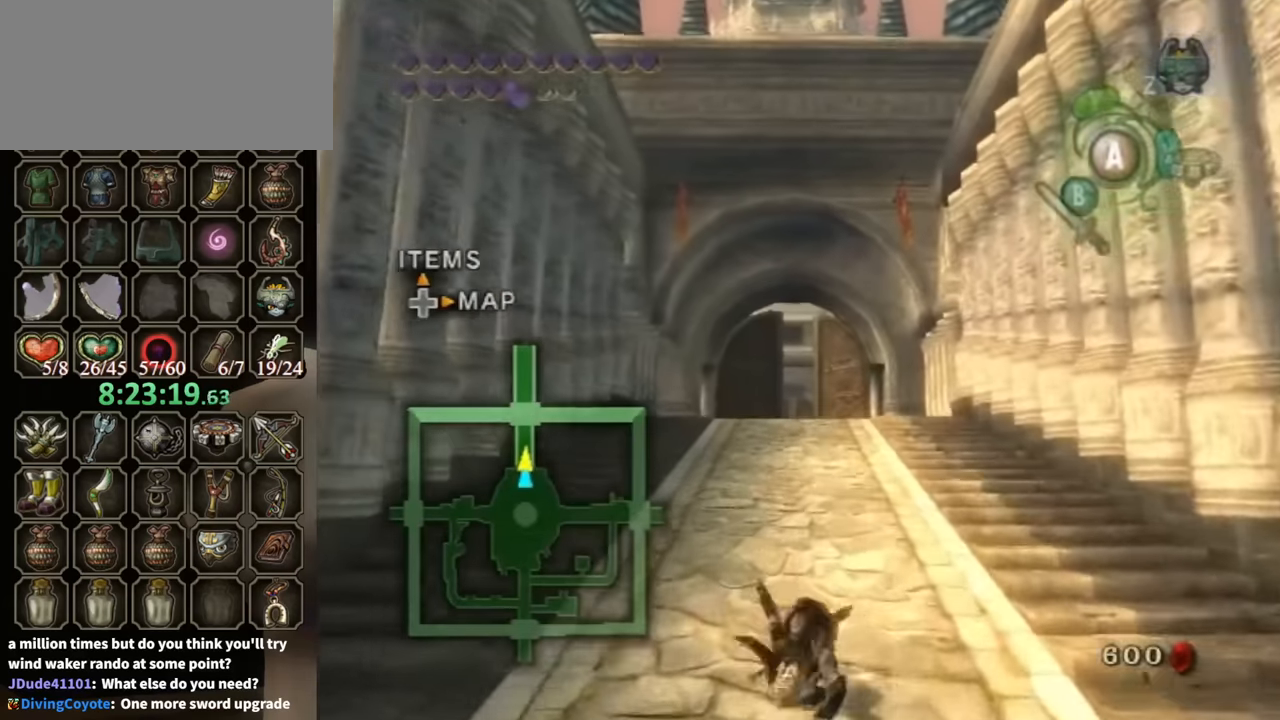
{"buttons": ["A"], "left_stick": "up", "right_stick": "center", "events": [[467, "A", "down"]]}